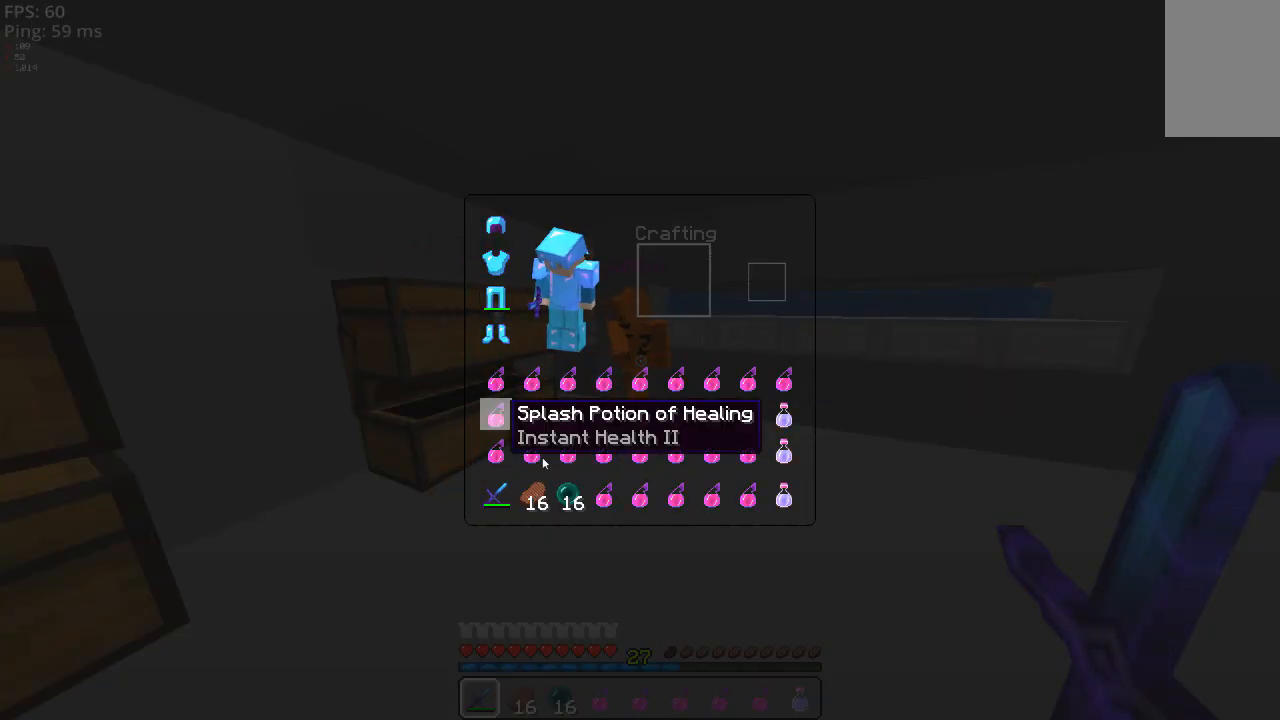
Gameplay with keyboard and mouse; each line is a JSON object with the keys and mouse buttons held at the frame after it. "events" lists presses ("down") and releases ("up") of "a", "d", "s", "space", "w" and "mouse_left" between this image and that frame as [ms after this image, input, new state], when the widget could be followed in between; "mouse_right" appears only as held states. "mouse_left", "mouse_right" = the "left", "right" buttons of the "mouse" list. No other keys are recorded. Fast repeated clicks can show as one long hold. Mouse movement is not recorded.
{"keys": [], "mouse": [], "events": []}
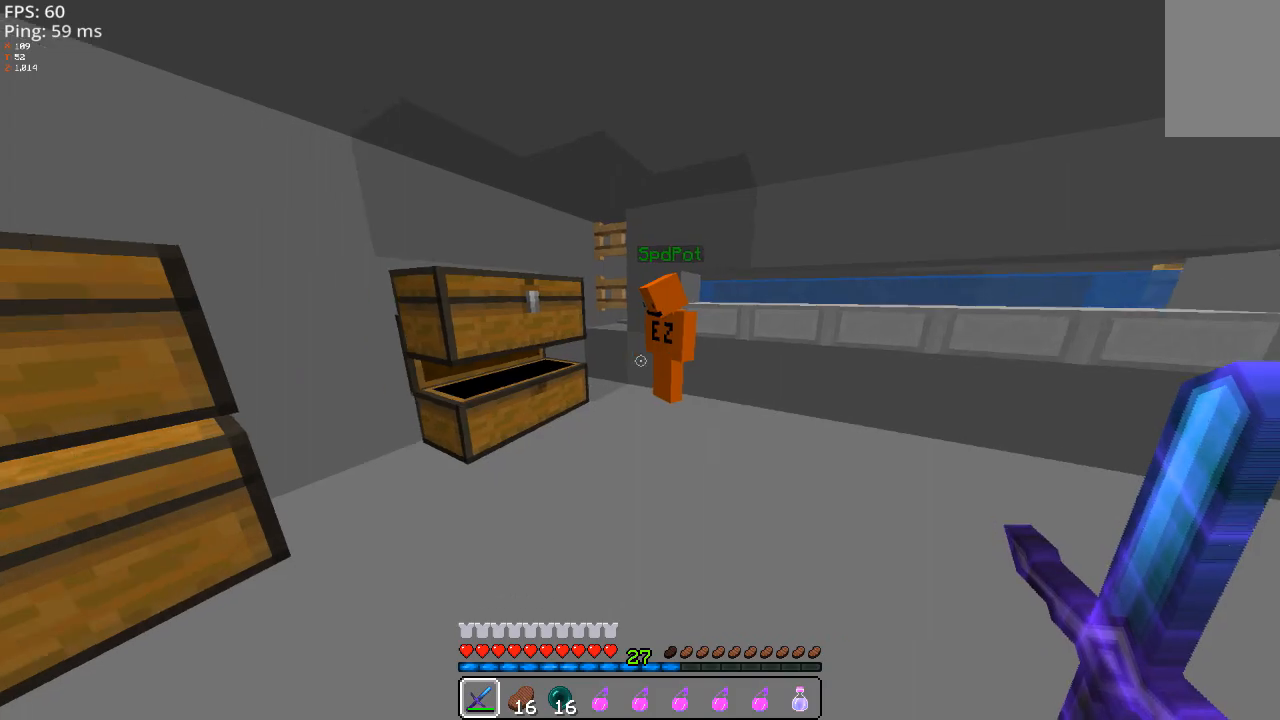
{"keys": ["w"], "mouse": [], "events": [[240, "w", "down"]]}
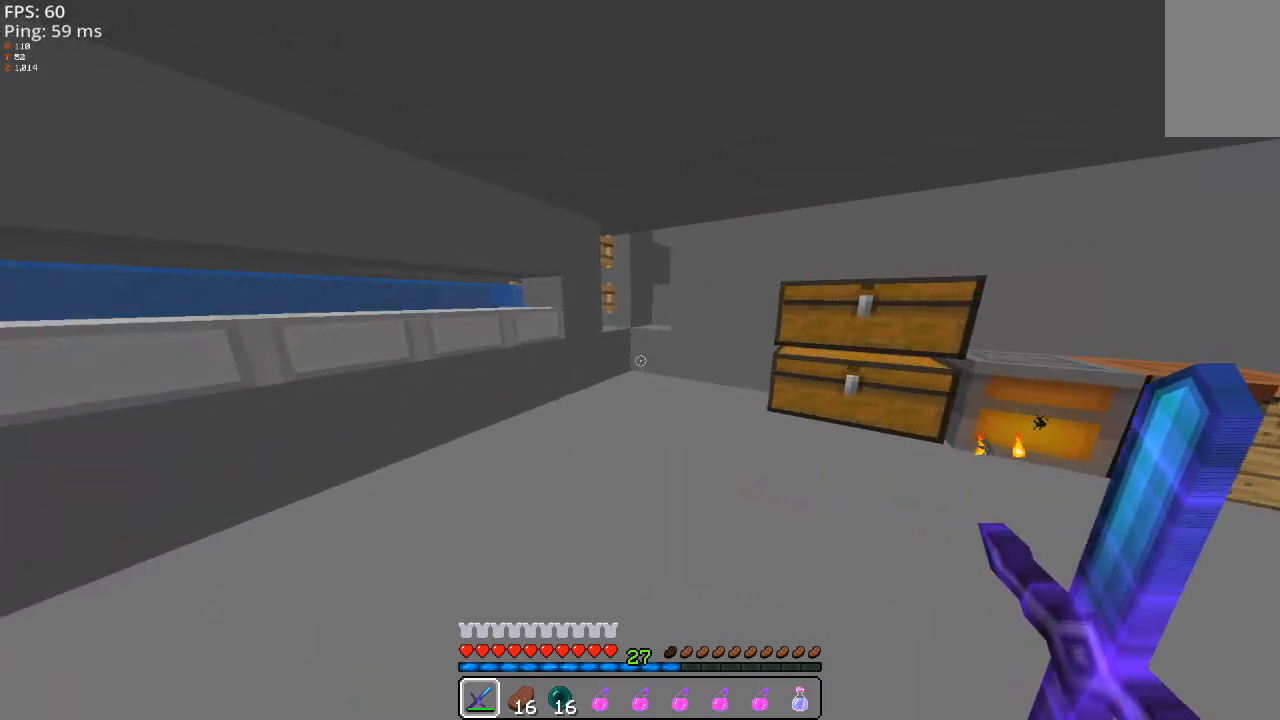
{"keys": [], "mouse": [], "events": [[340, "w", "up"]]}
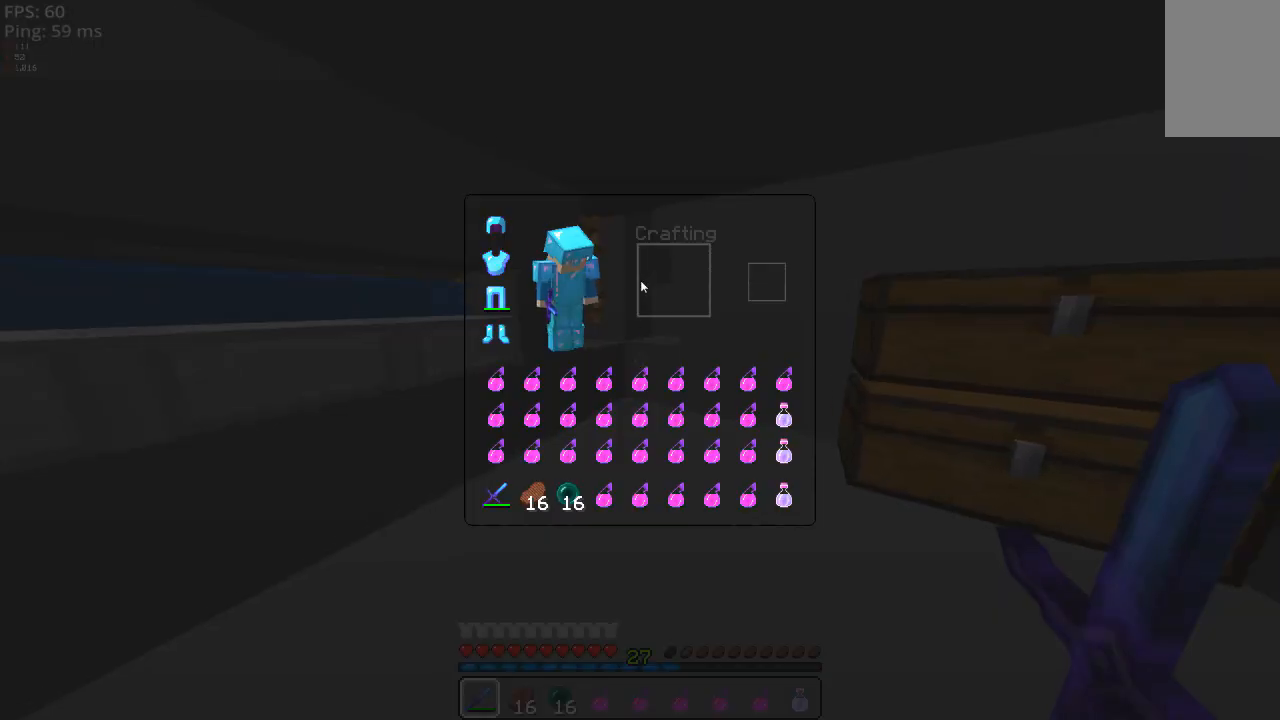
{"keys": [], "mouse": [], "events": []}
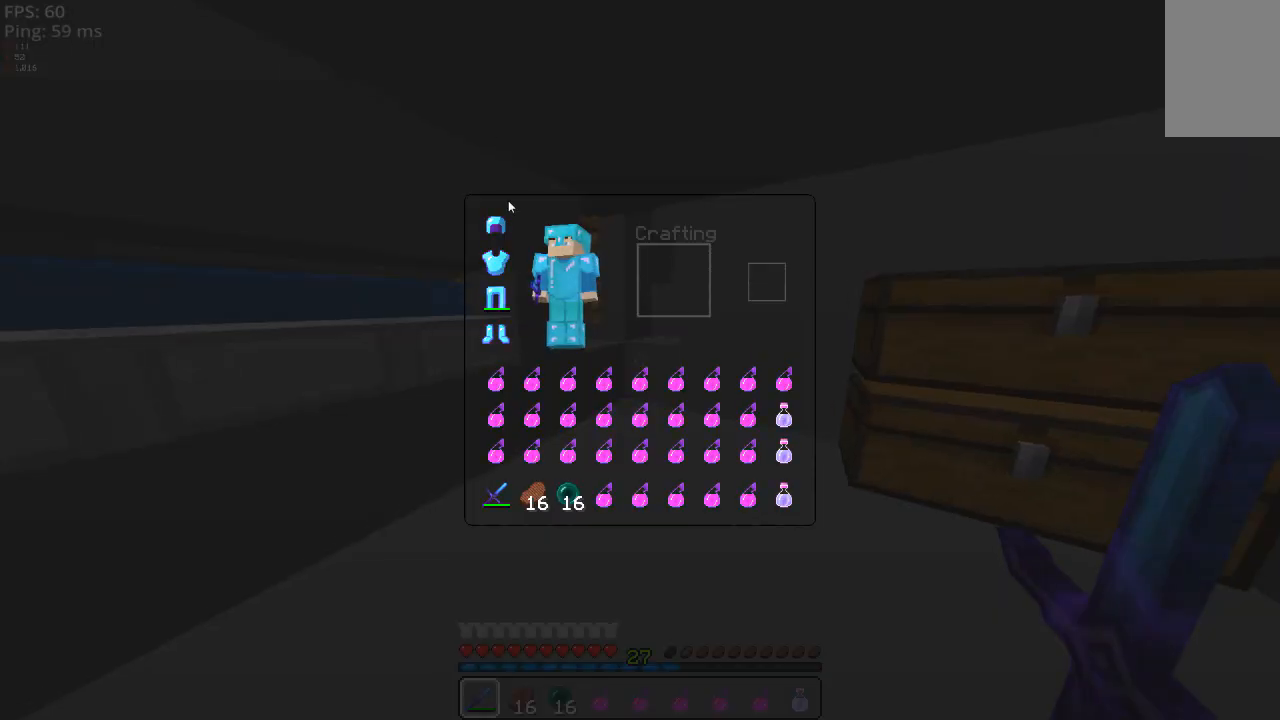
{"keys": [], "mouse": [], "events": []}
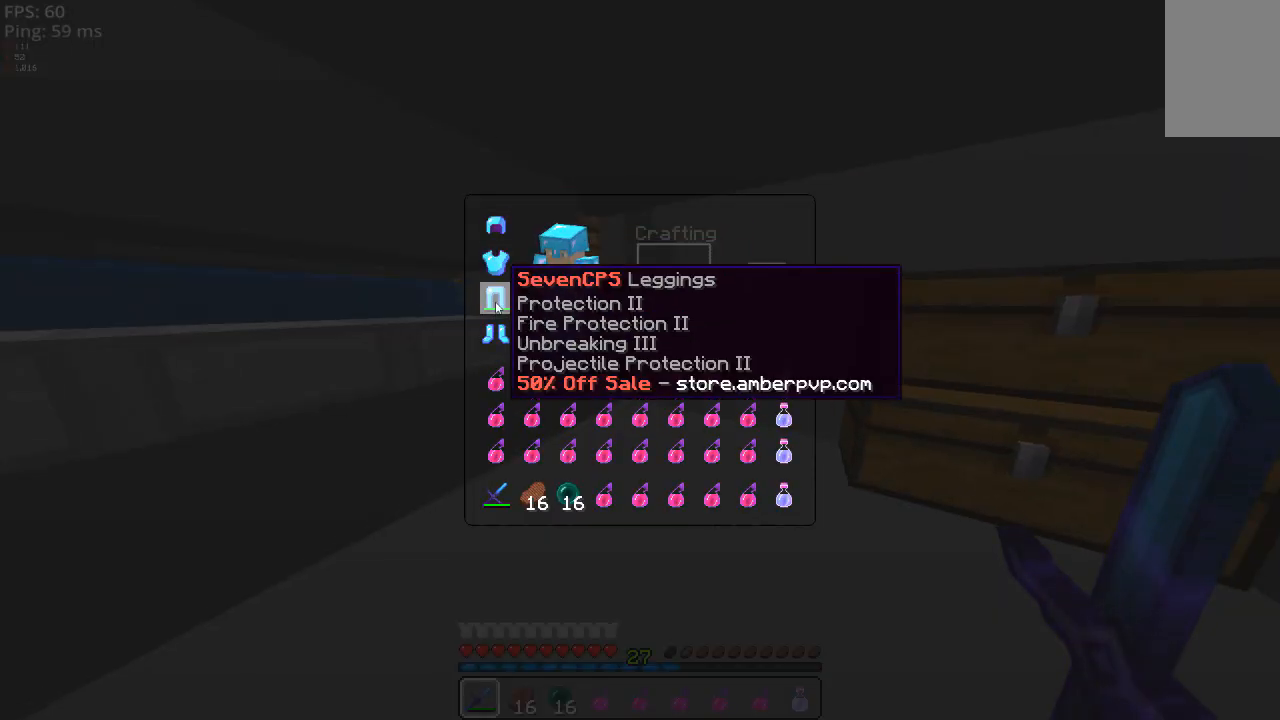
{"keys": [], "mouse": [], "events": []}
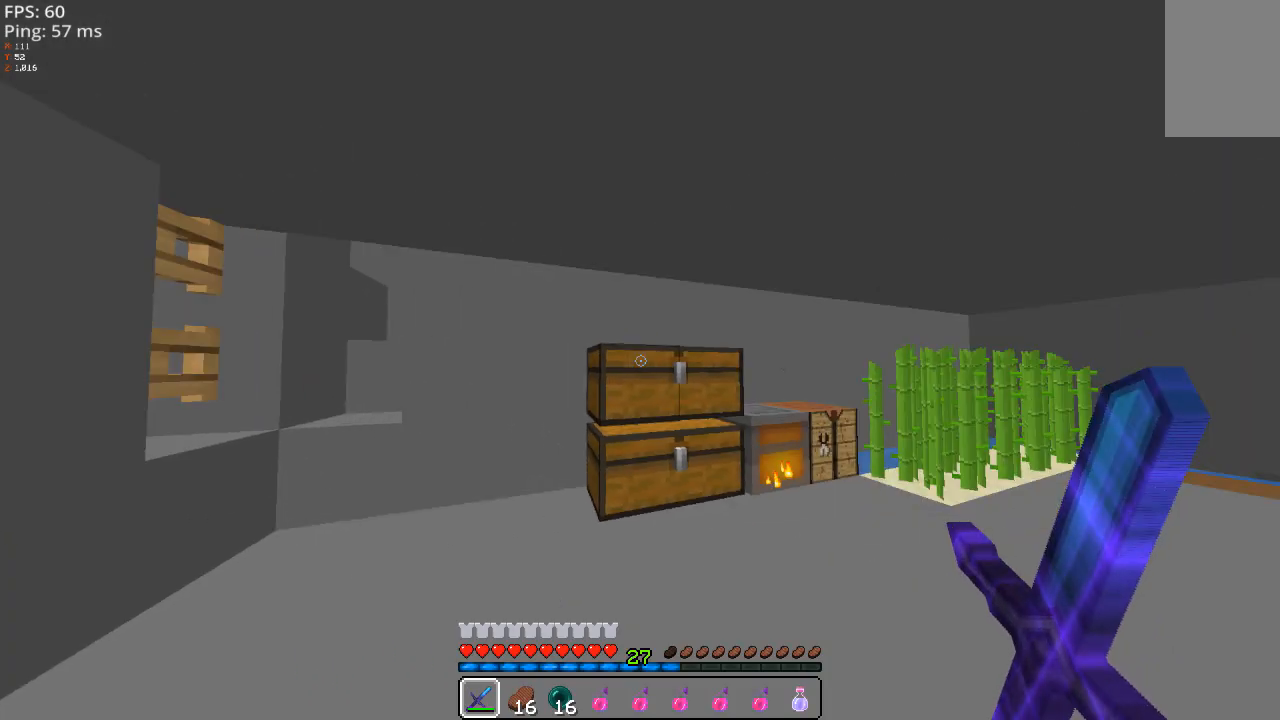
{"keys": ["w"], "mouse": [], "events": [[140, "w", "down"]]}
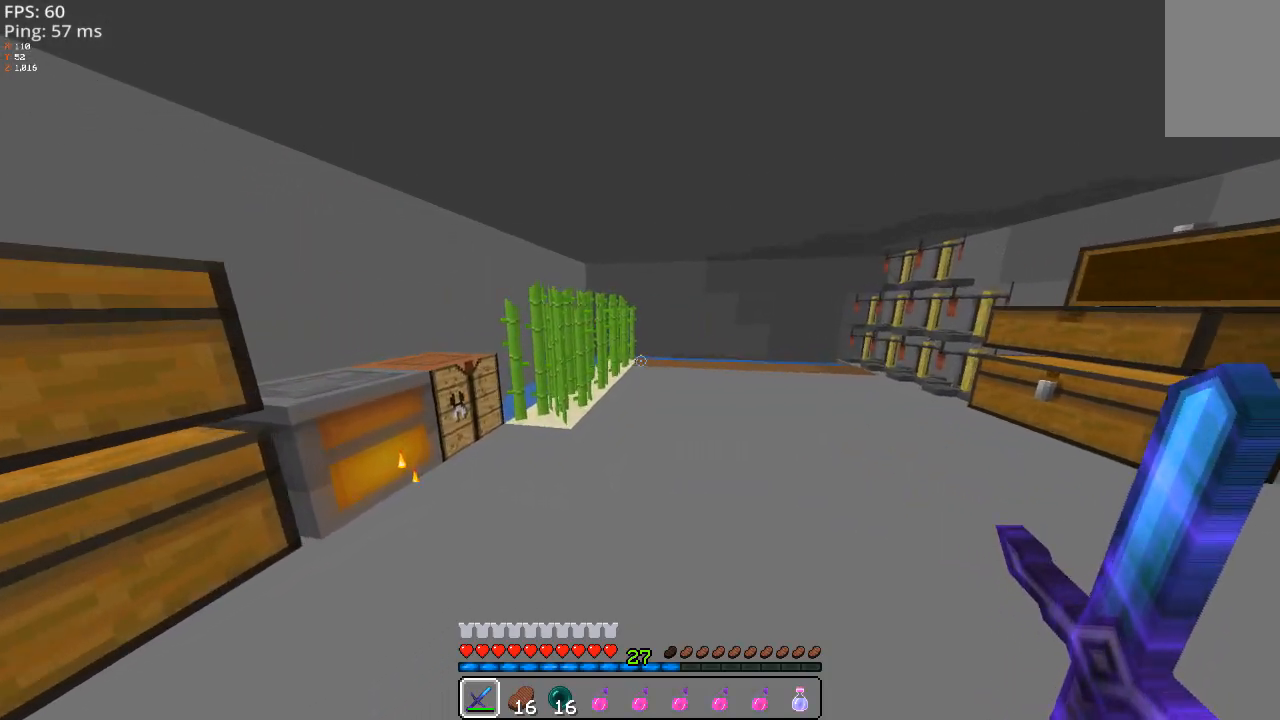
{"keys": [], "mouse": [], "events": [[380, "w", "up"]]}
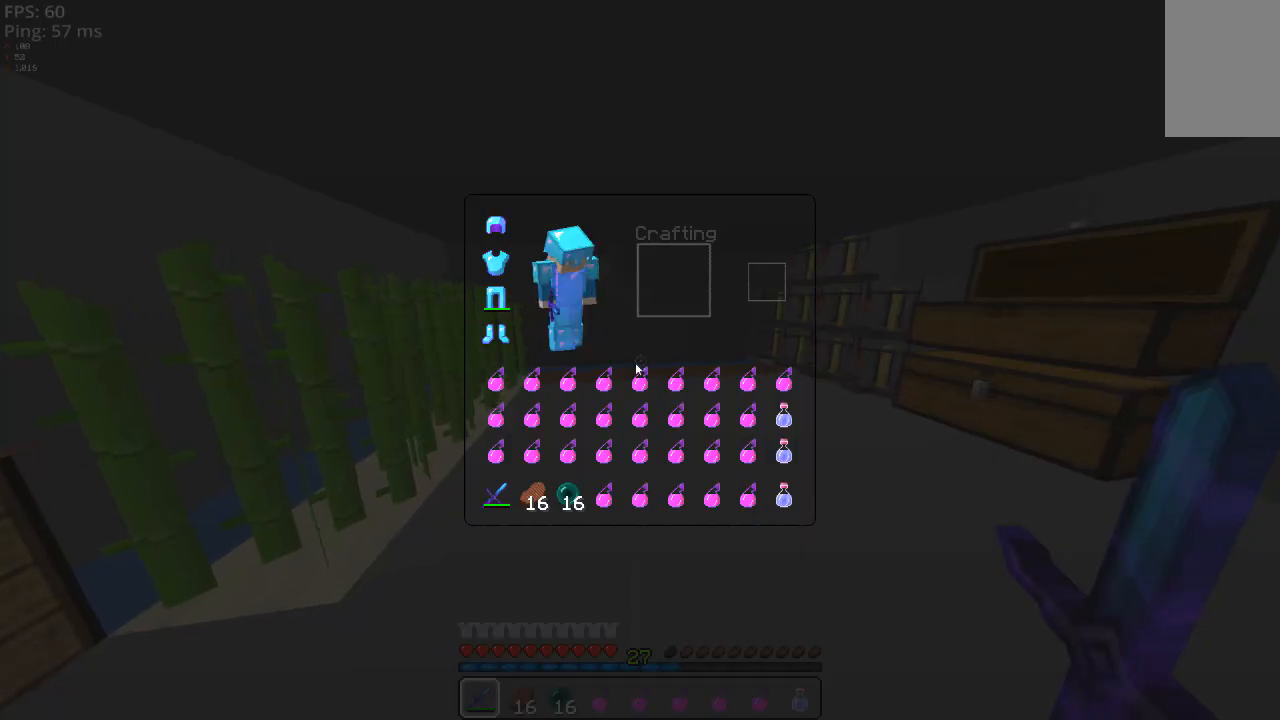
{"keys": [], "mouse": [], "events": []}
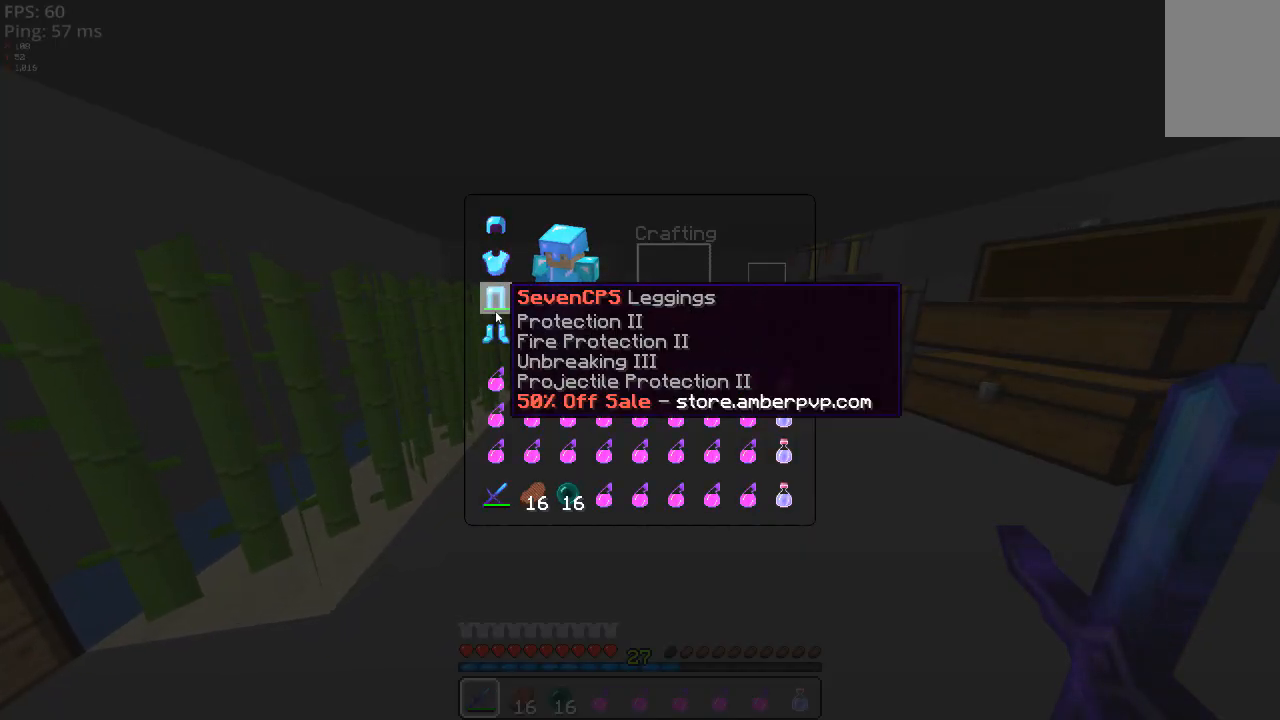
{"keys": [], "mouse": [], "events": []}
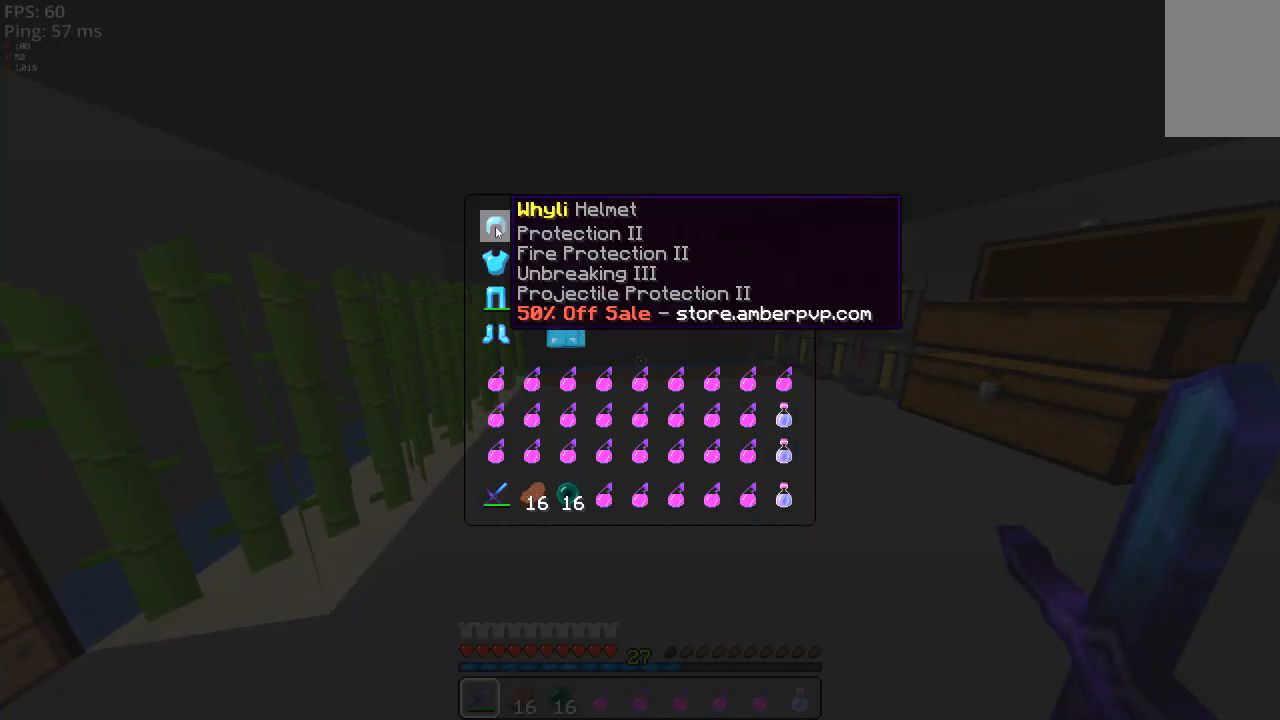
{"keys": [], "mouse": [], "events": []}
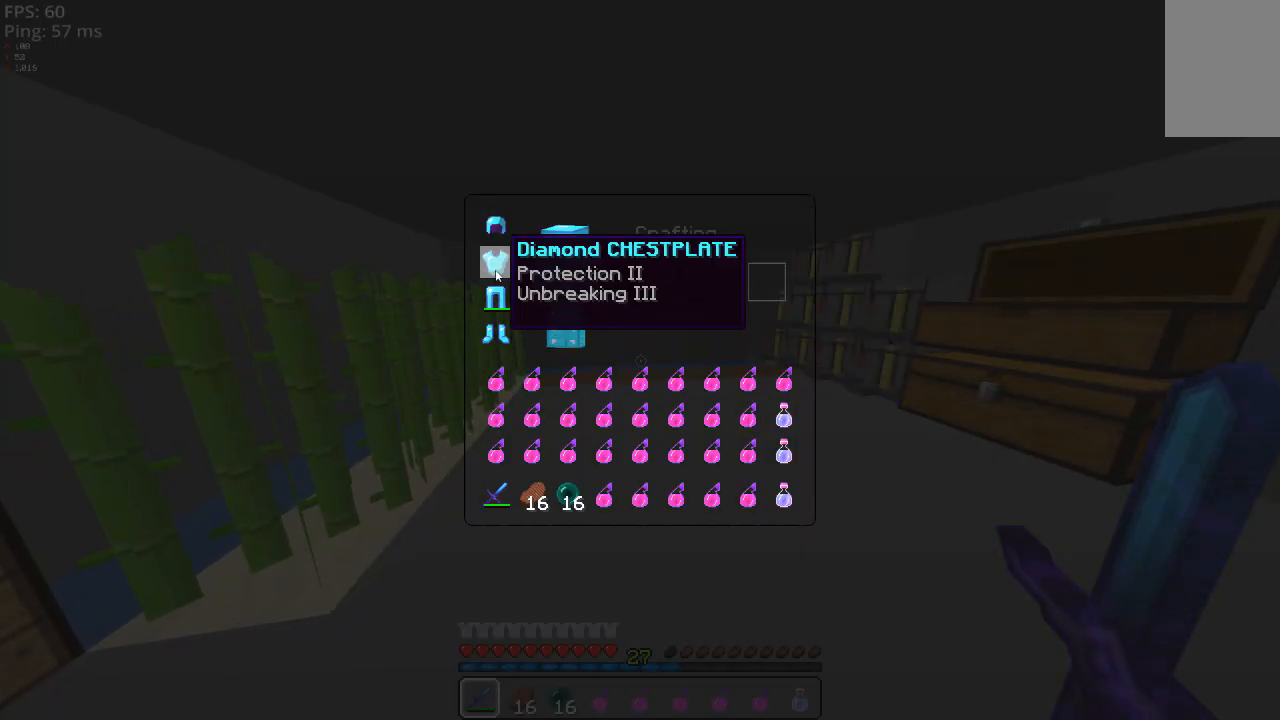
{"keys": [], "mouse": [], "events": []}
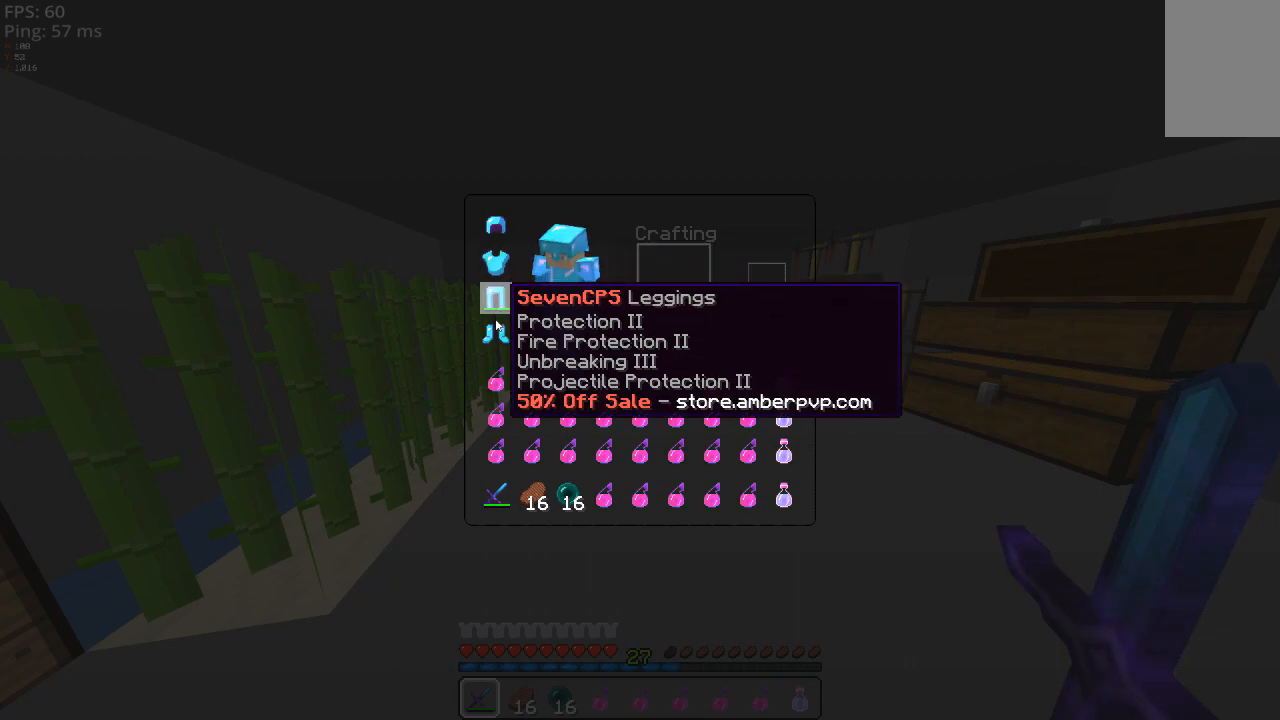
{"keys": [], "mouse": [], "events": []}
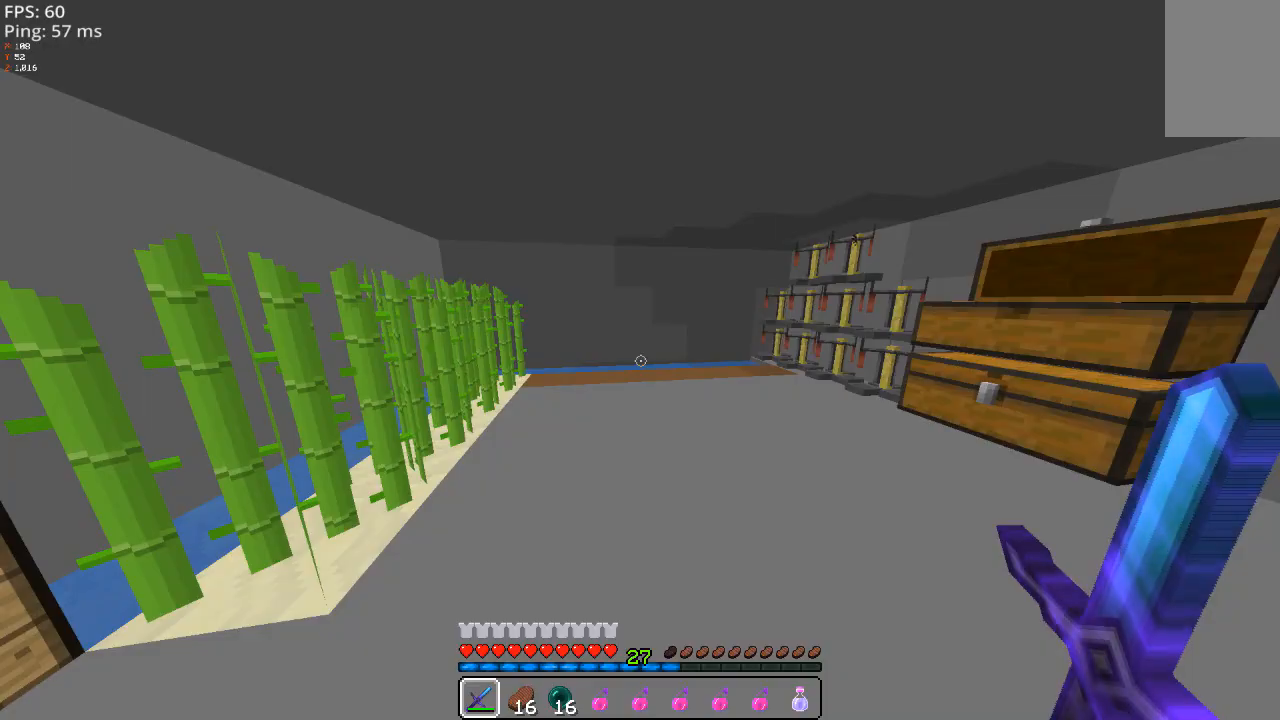
{"keys": ["w"], "mouse": [], "events": [[240, "w", "down"]]}
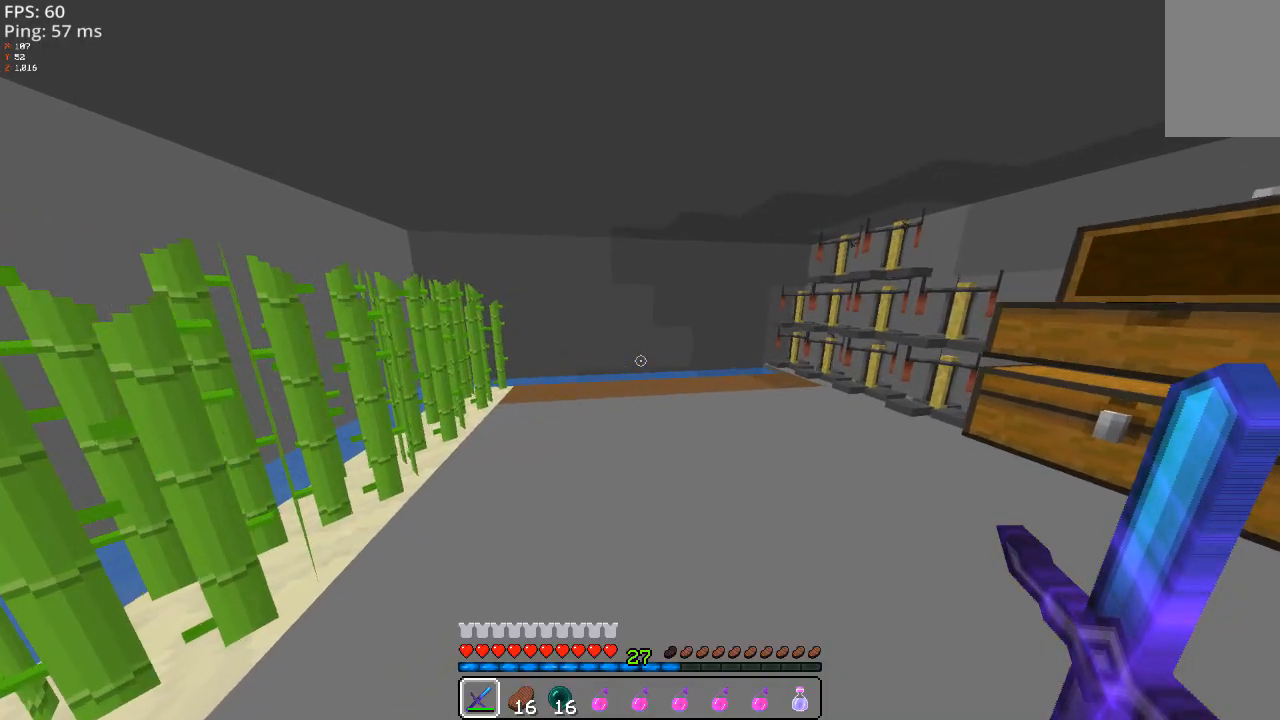
{"keys": ["w"], "mouse": [], "events": []}
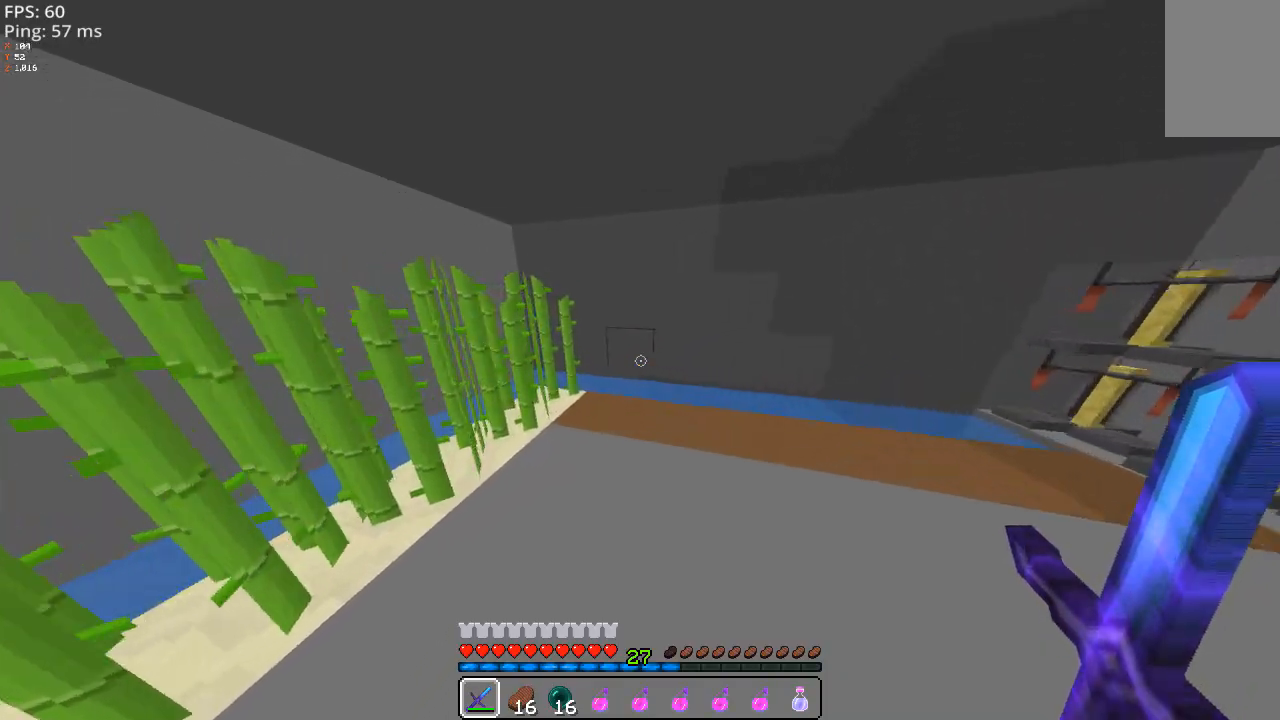
{"keys": ["d"], "mouse": [], "events": [[240, "d", "down"], [440, "w", "up"]]}
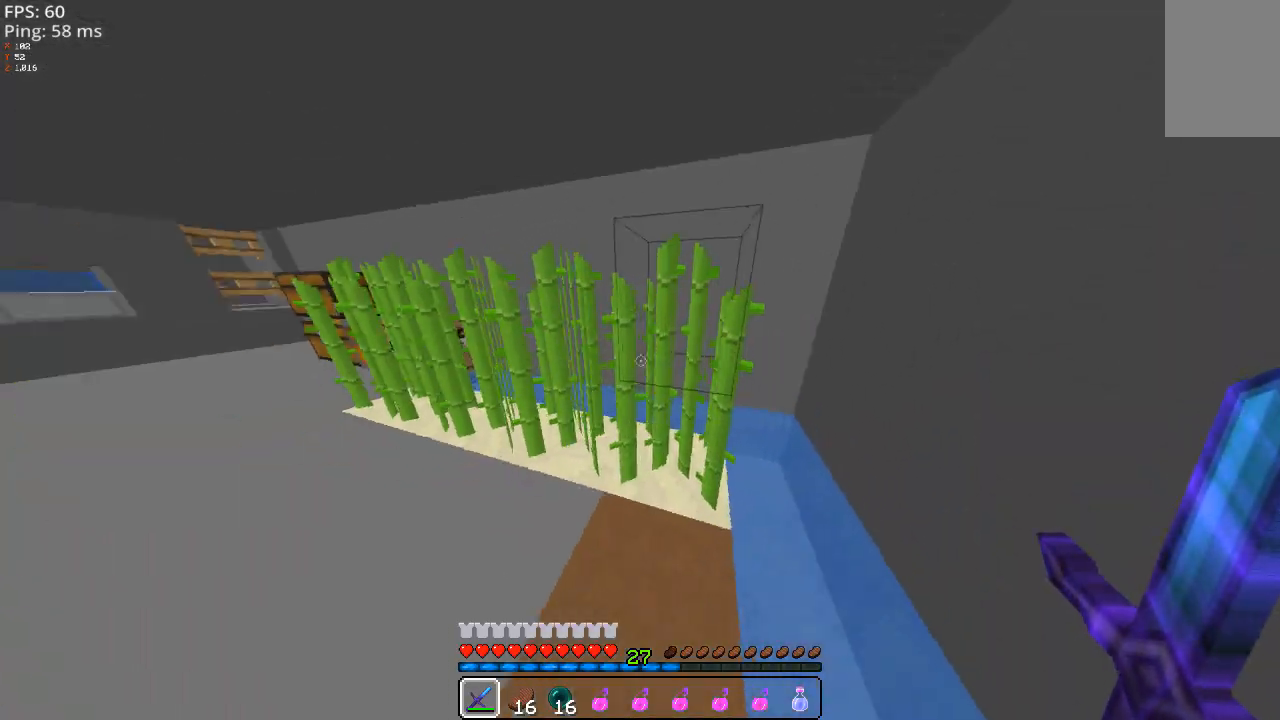
{"keys": ["d", "w"], "mouse": [], "events": [[140, "d", "up"], [440, "w", "down"], [480, "d", "down"]]}
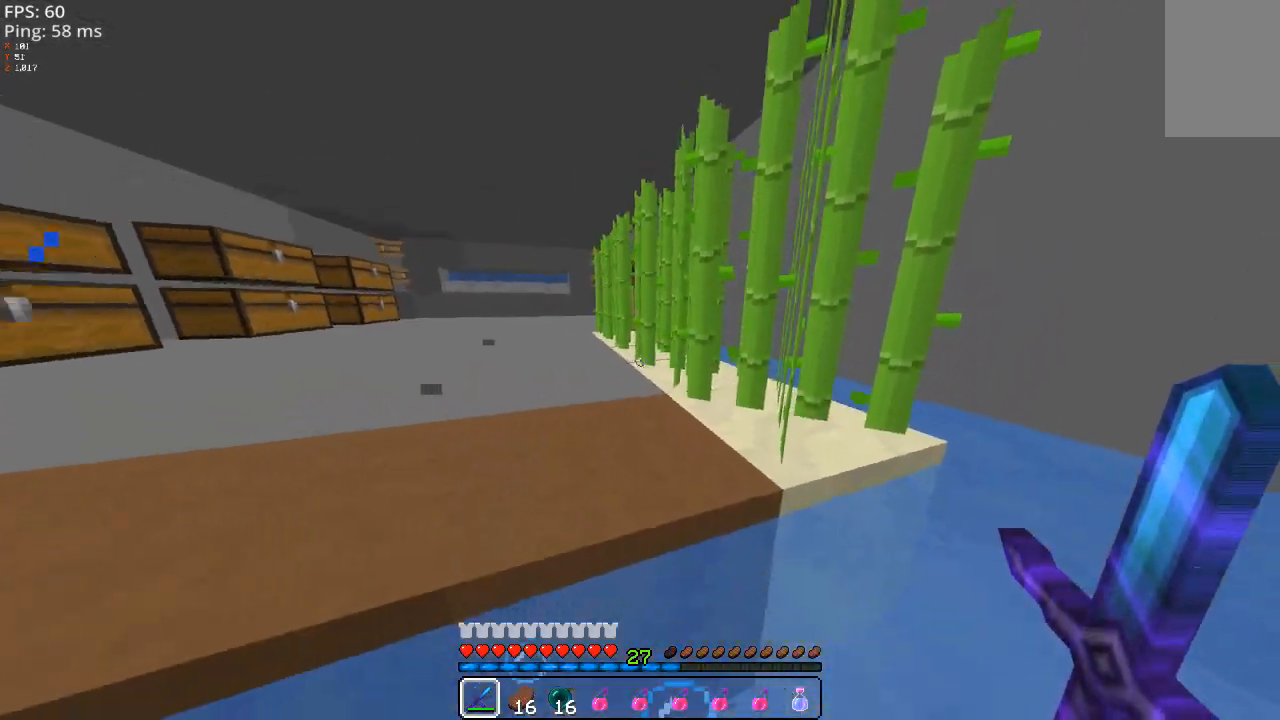
{"keys": ["space", "w"], "mouse": [], "events": [[240, "space", "down"], [440, "d", "up"]]}
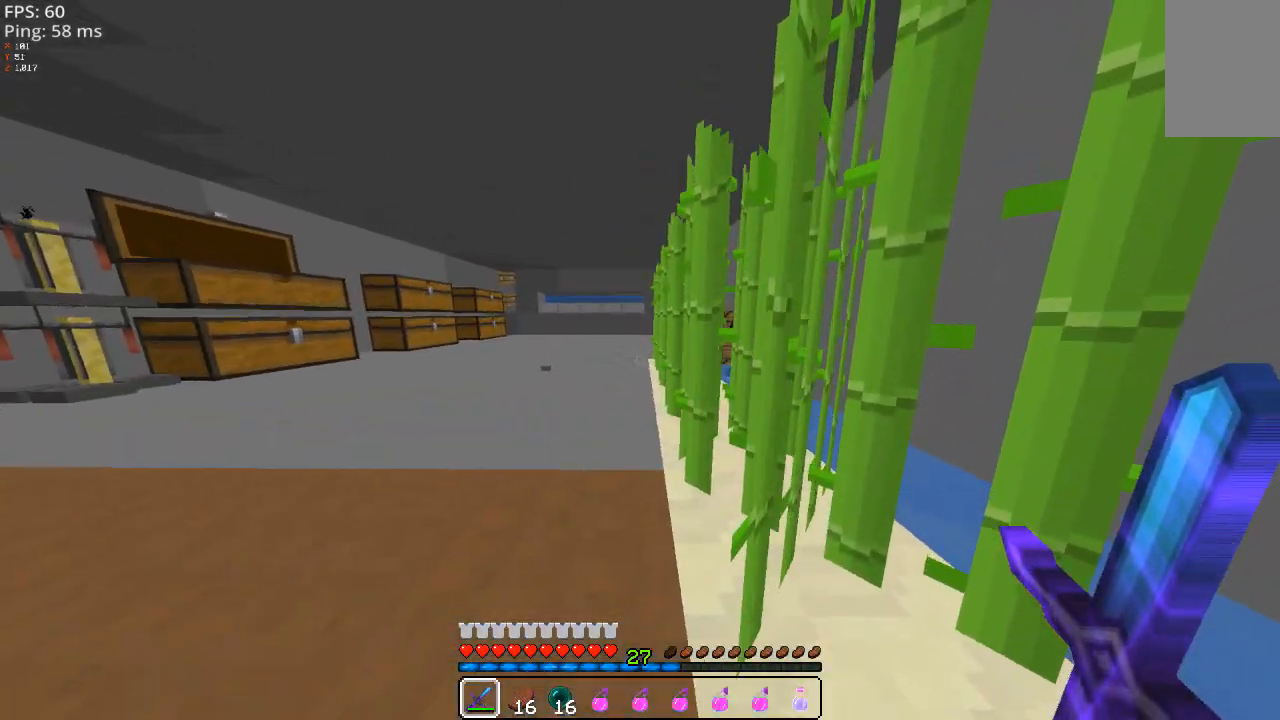
{"keys": ["w"], "mouse": [], "events": [[440, "space", "up"]]}
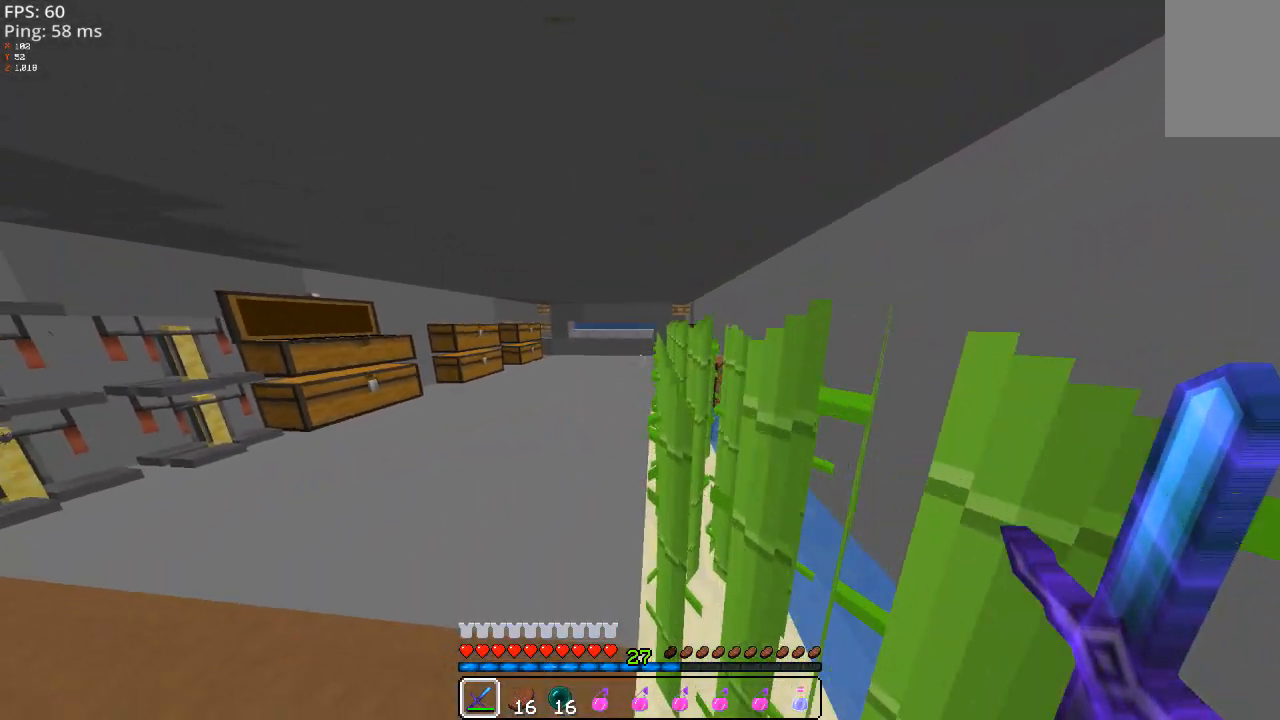
{"keys": ["w"], "mouse": [], "events": []}
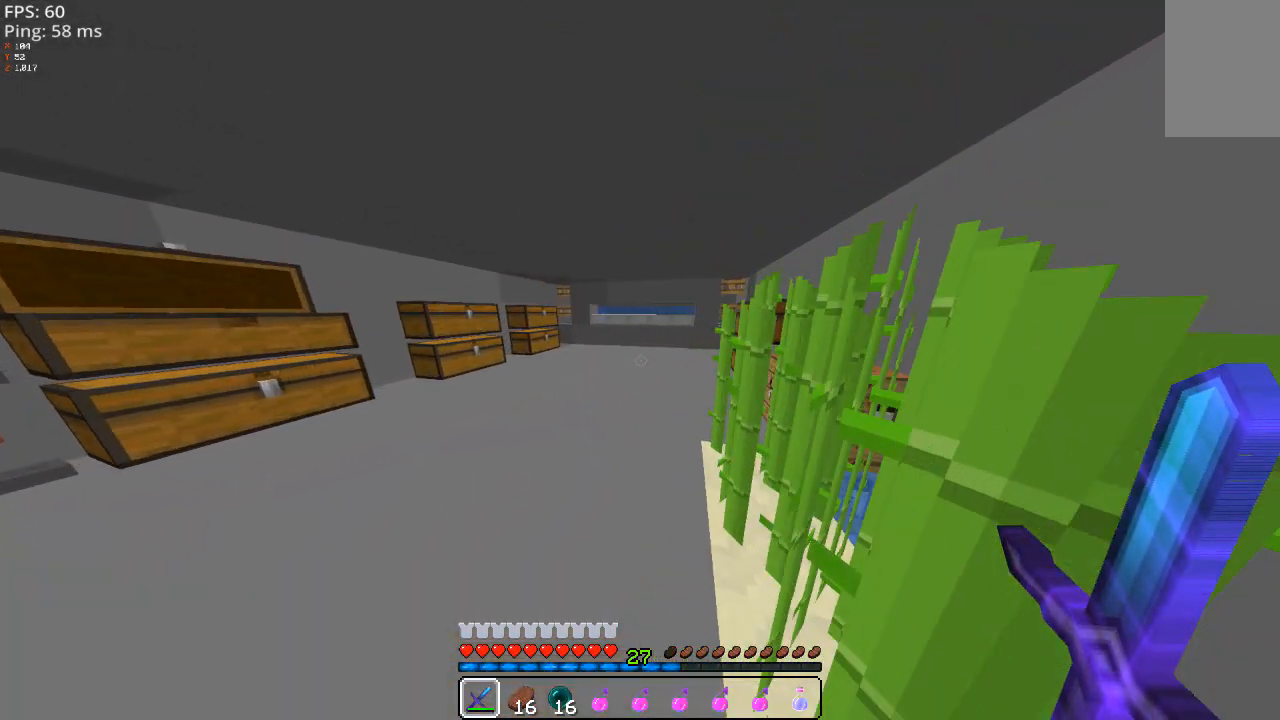
{"keys": ["w"], "mouse": [], "events": []}
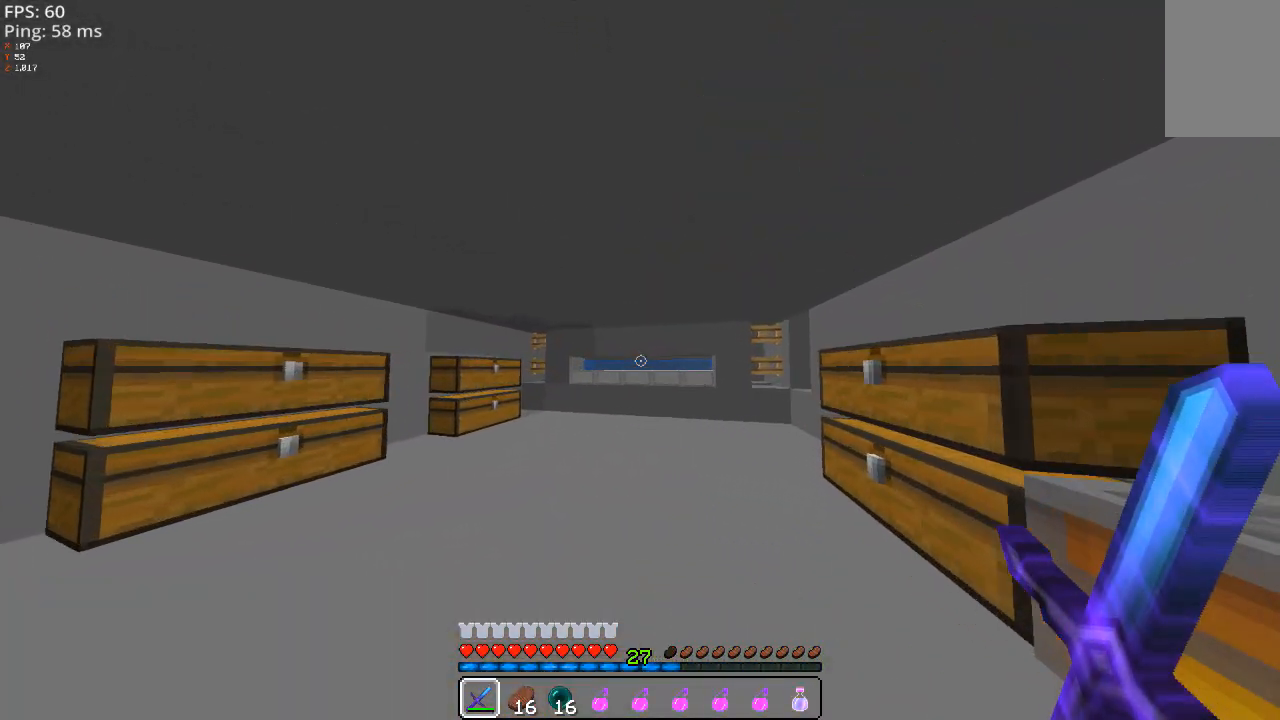
{"keys": ["w"], "mouse": [], "events": []}
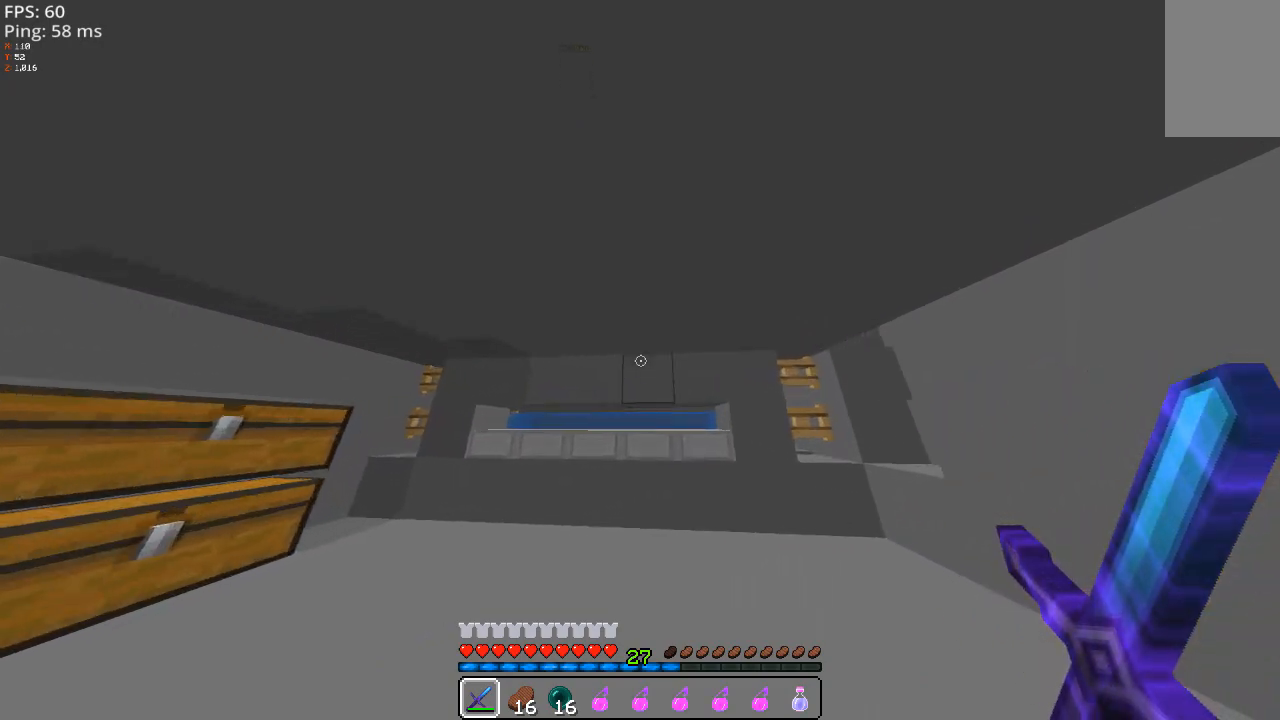
{"keys": ["w"], "mouse": [], "events": []}
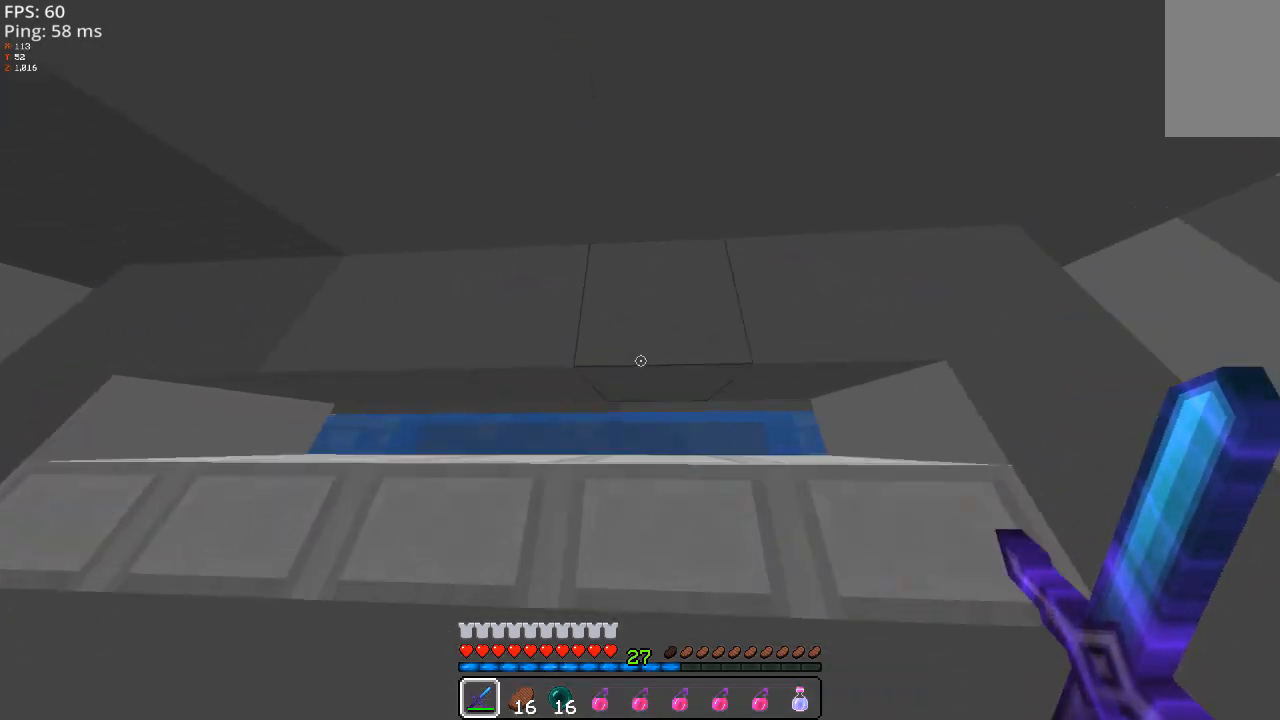
{"keys": ["w"], "mouse": [], "events": []}
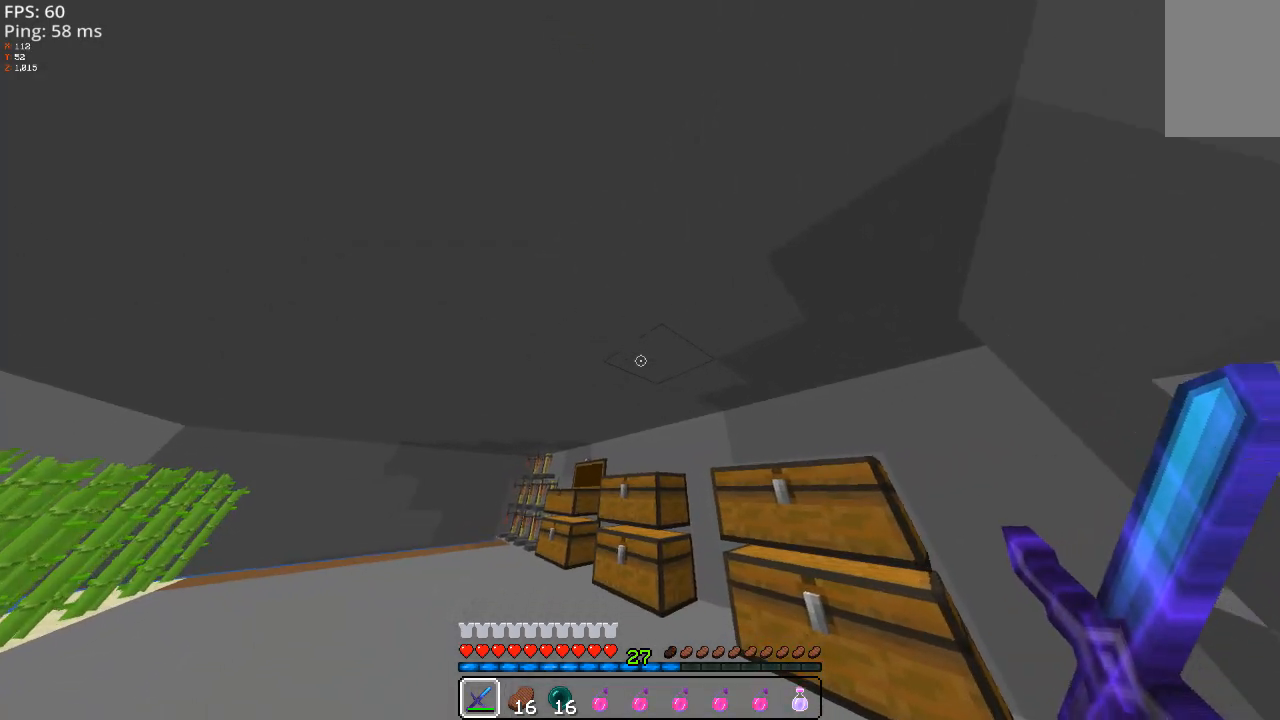
{"keys": ["a", "space", "w"], "mouse": [], "events": [[100, "a", "down"], [440, "space", "down"]]}
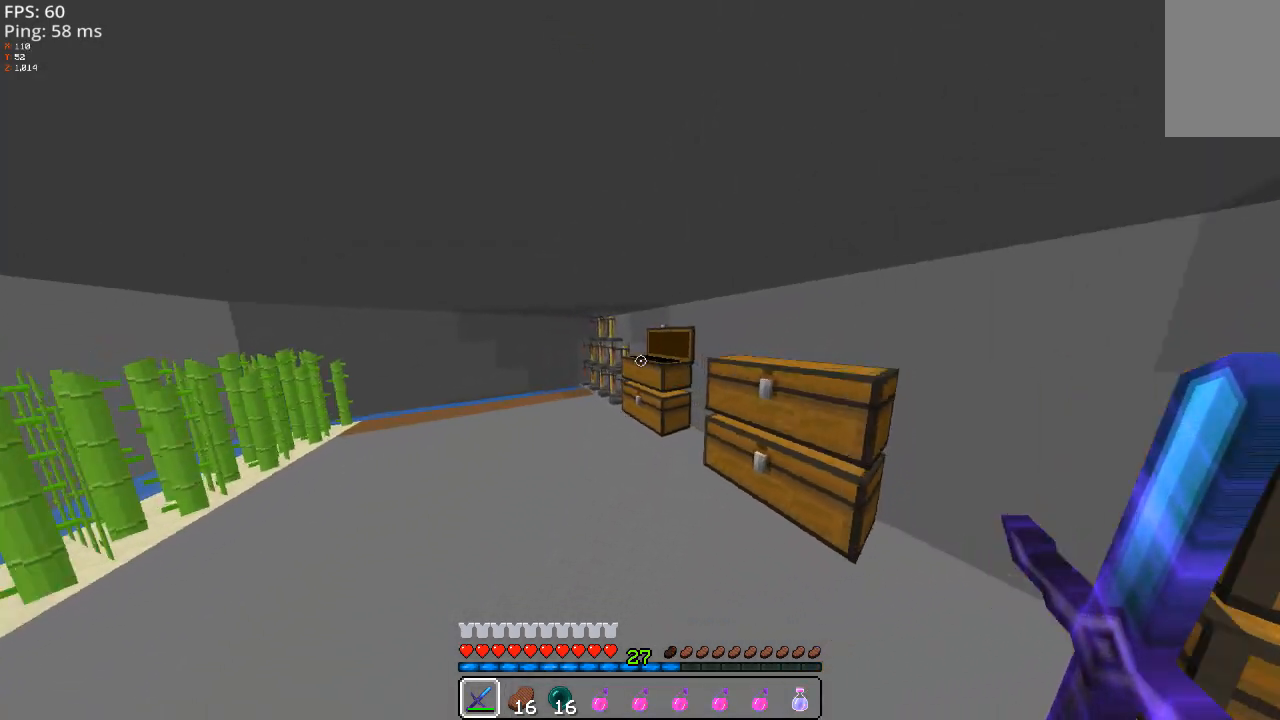
{"keys": ["a", "space", "w"], "mouse": [], "events": []}